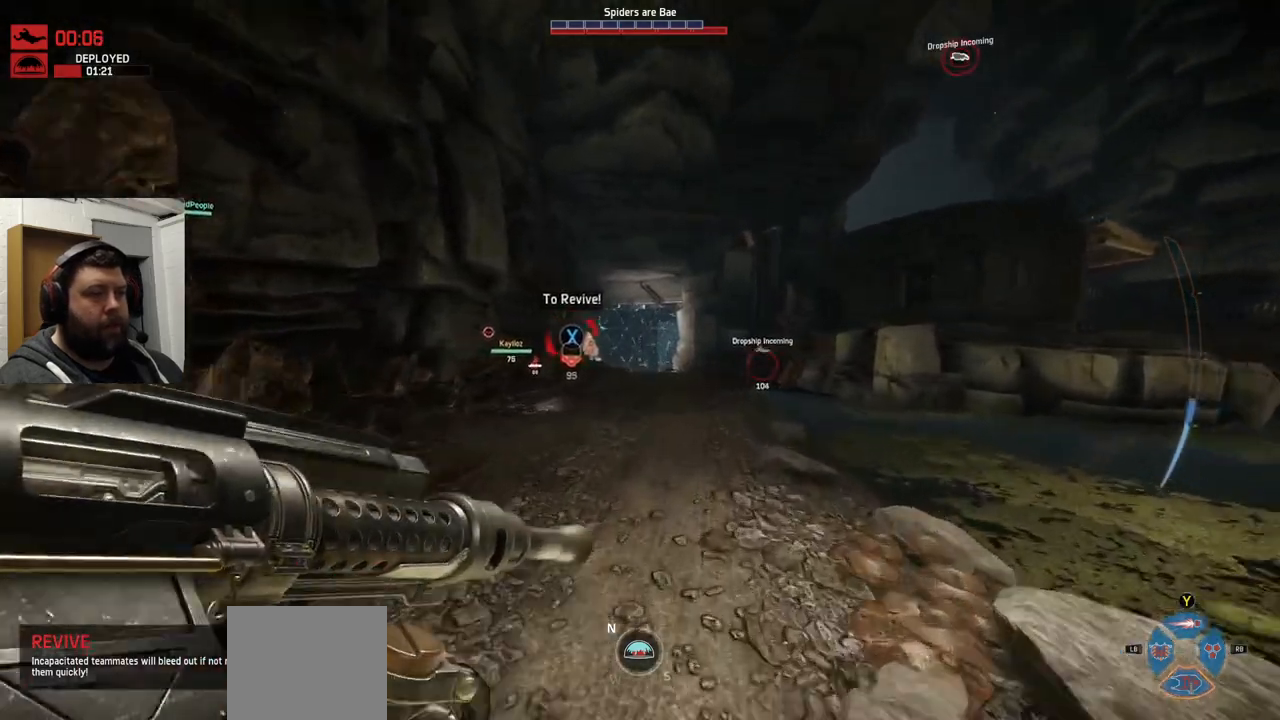
Gameplay with a controller (PlayStation layout); each line is a JSON object with the inputs held at the frame after it. "events" lists button and stick changes between this image and that frame as [ms after this image, input, new state], when the widget could be followed in between.
{"buttons": ["CROSS"], "left_stick": "up", "right_stick": "center", "events": [[133, "CROSS", "down"], [250, "CROSS", "up"], [317, "CROSS", "down"], [417, "CROSS", "up"], [483, "CROSS", "down"]]}
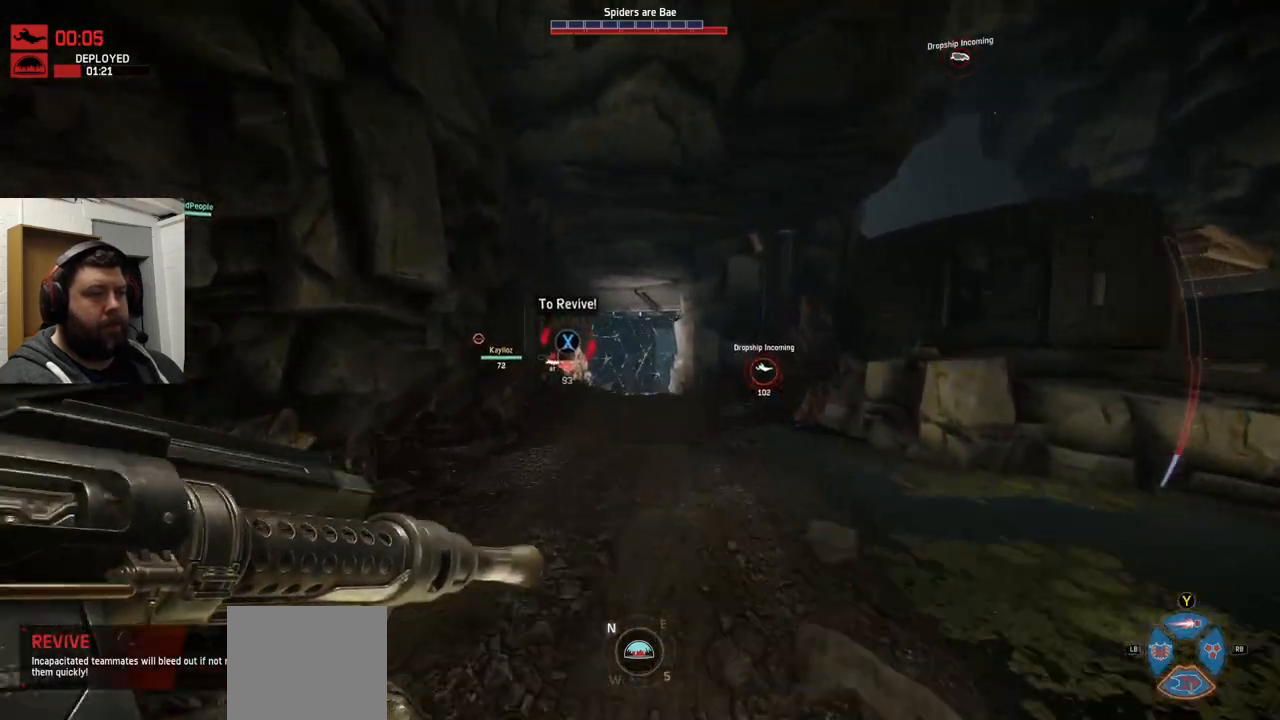
{"buttons": [], "left_stick": "up", "right_stick": "center", "events": [[83, "CROSS", "up"], [150, "CROSS", "down"], [267, "CROSS", "up"]]}
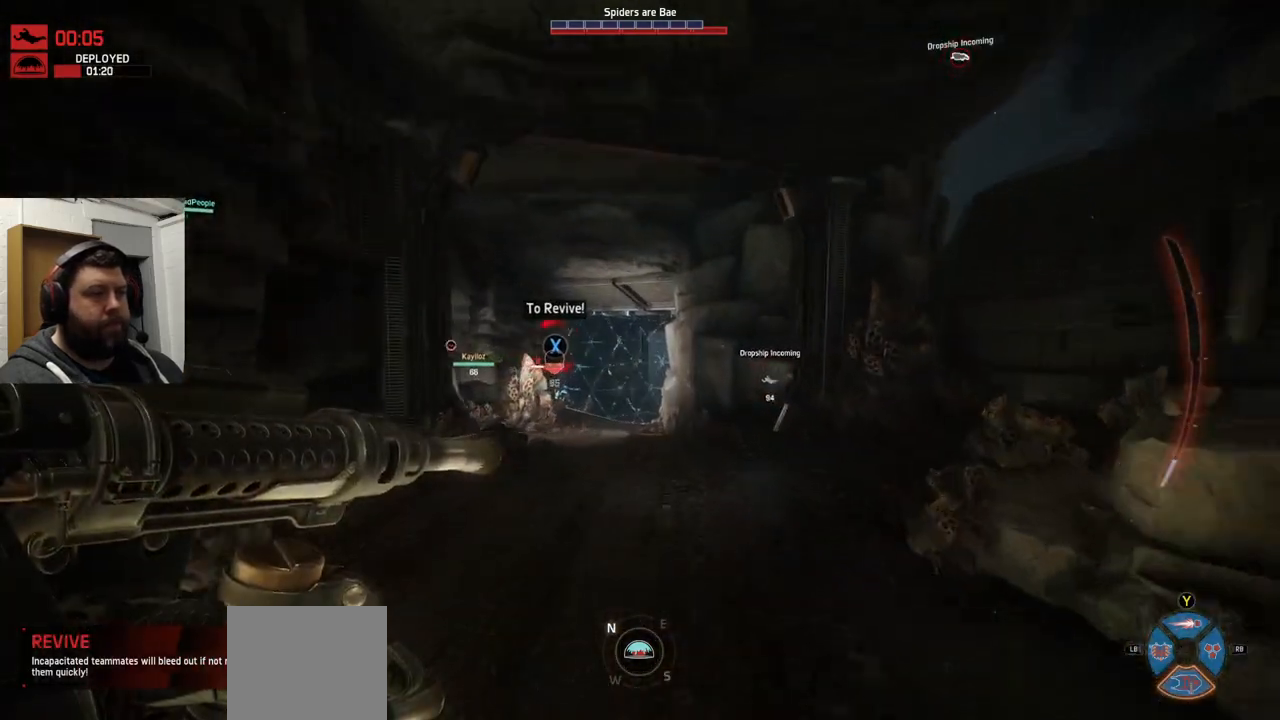
{"buttons": [], "left_stick": "up", "right_stick": "center", "events": [[217, "right_stick", "left"], [350, "right_stick", "center"]]}
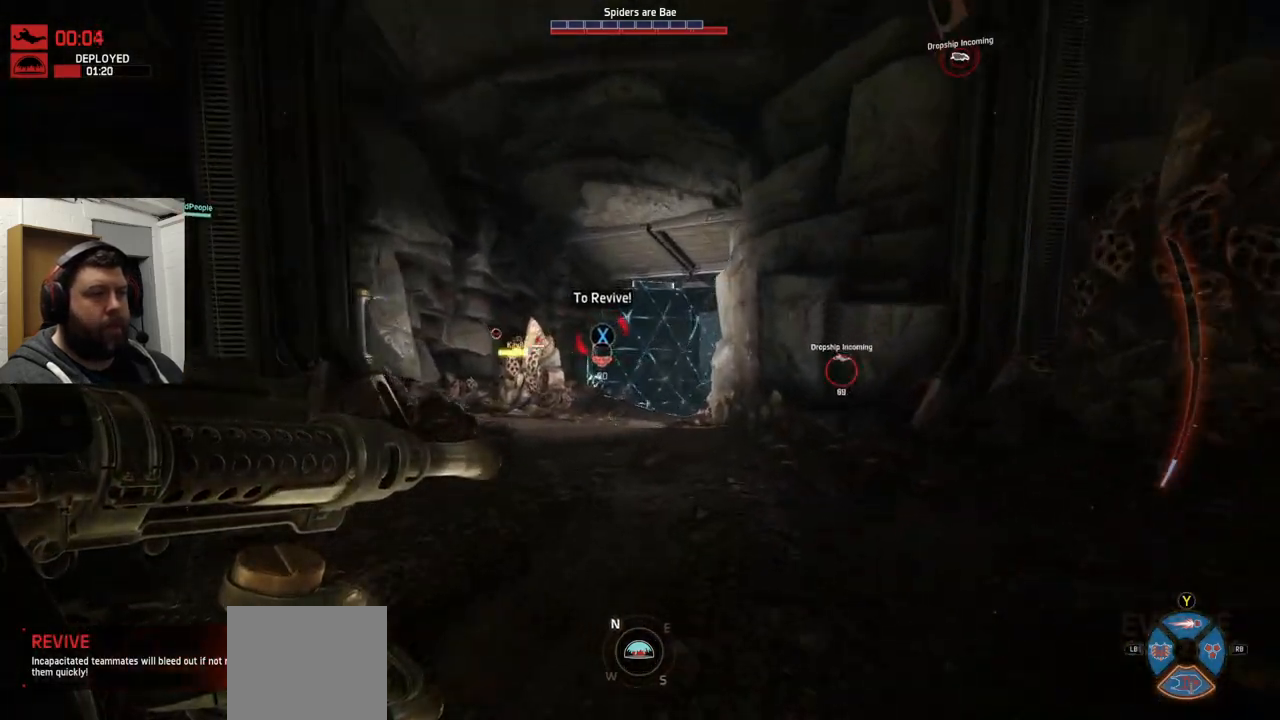
{"buttons": [], "left_stick": "up", "right_stick": "center", "events": []}
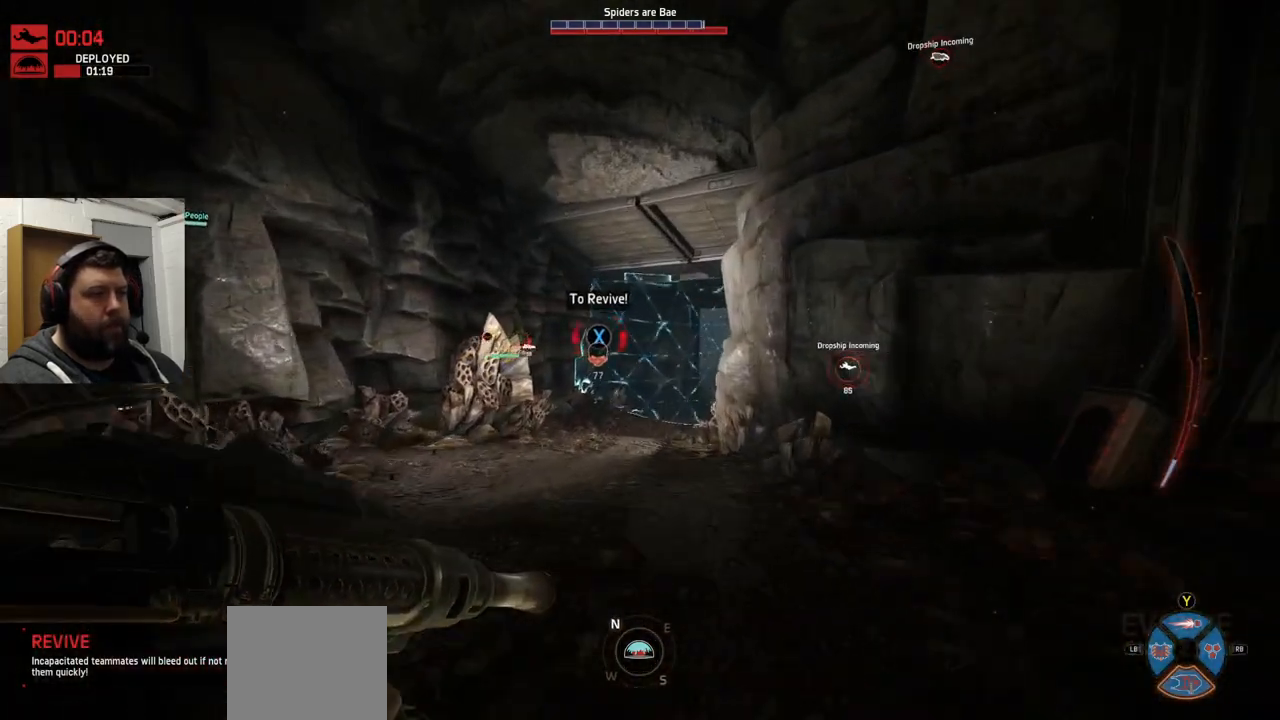
{"buttons": [], "left_stick": "up", "right_stick": "center", "events": []}
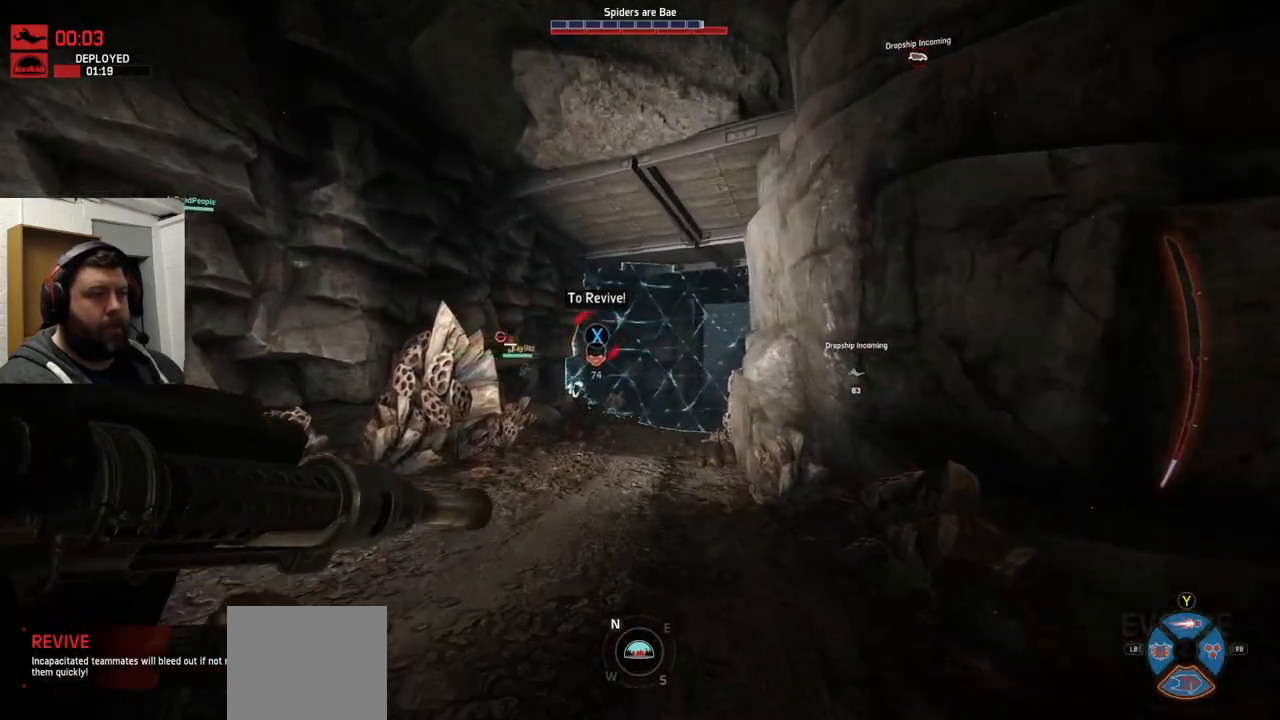
{"buttons": [], "left_stick": "up", "right_stick": "center", "events": []}
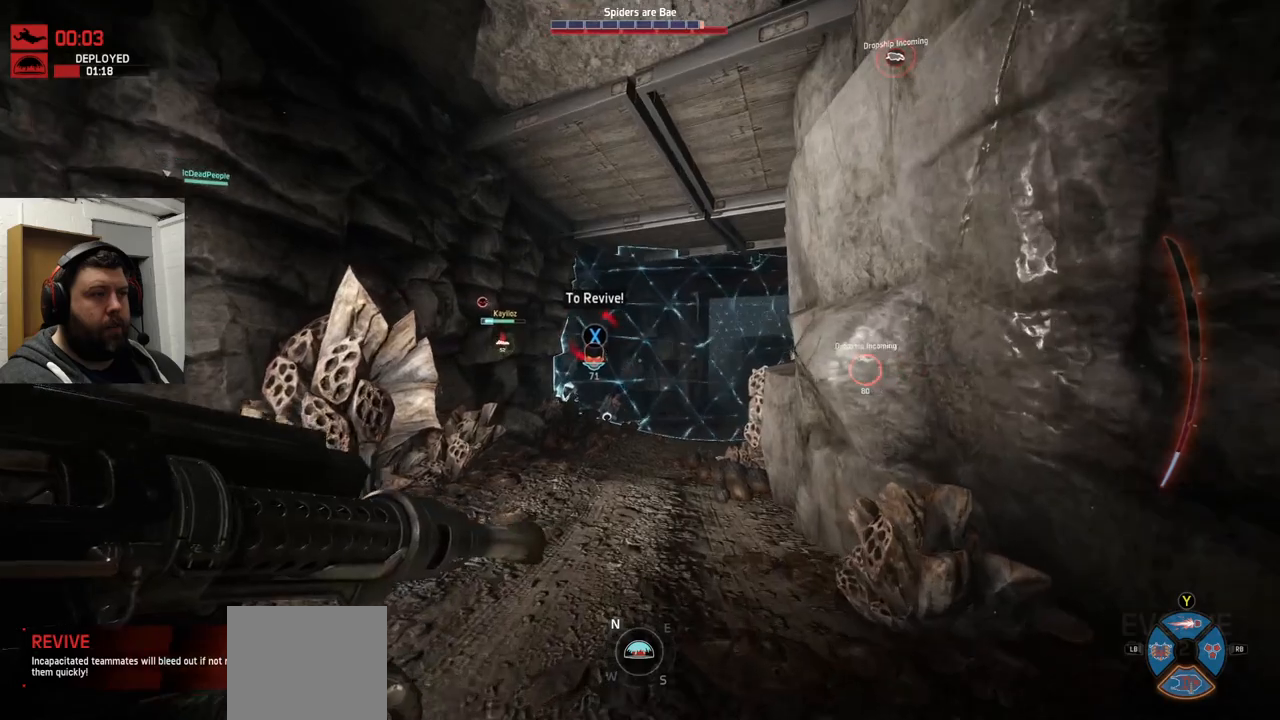
{"buttons": [], "left_stick": "up", "right_stick": "center", "events": []}
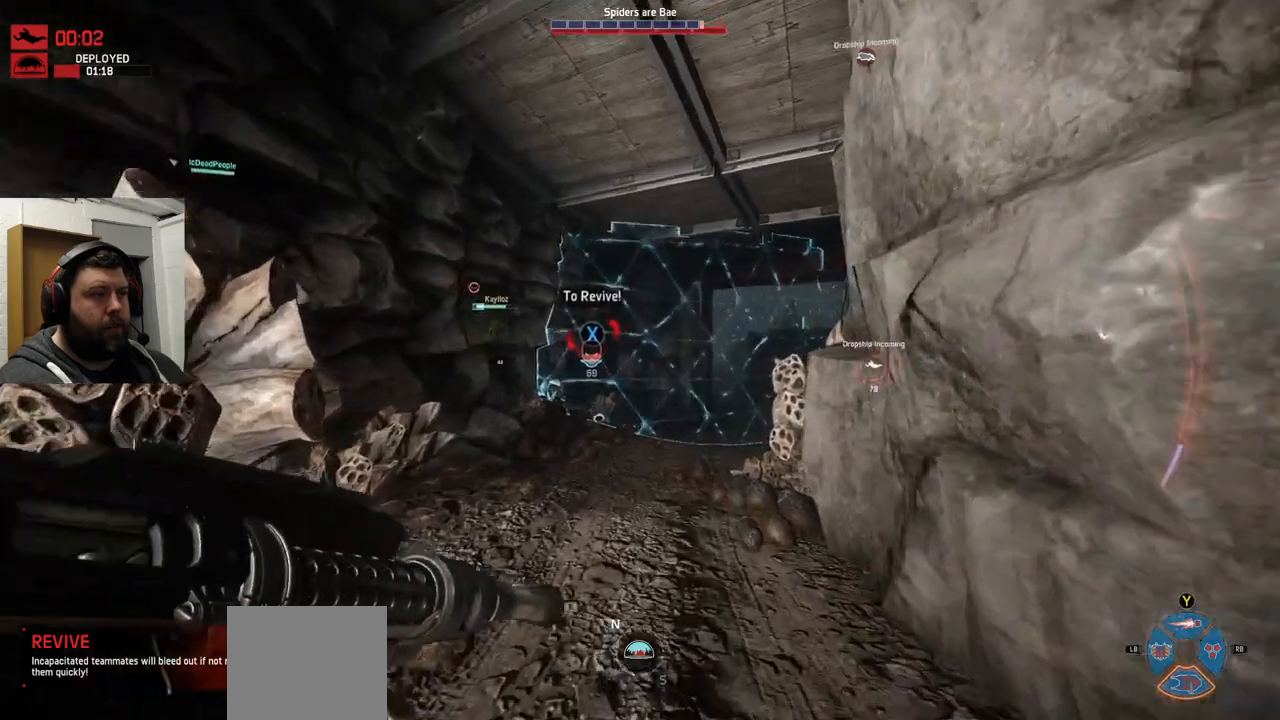
{"buttons": [], "left_stick": "up", "right_stick": "center", "events": []}
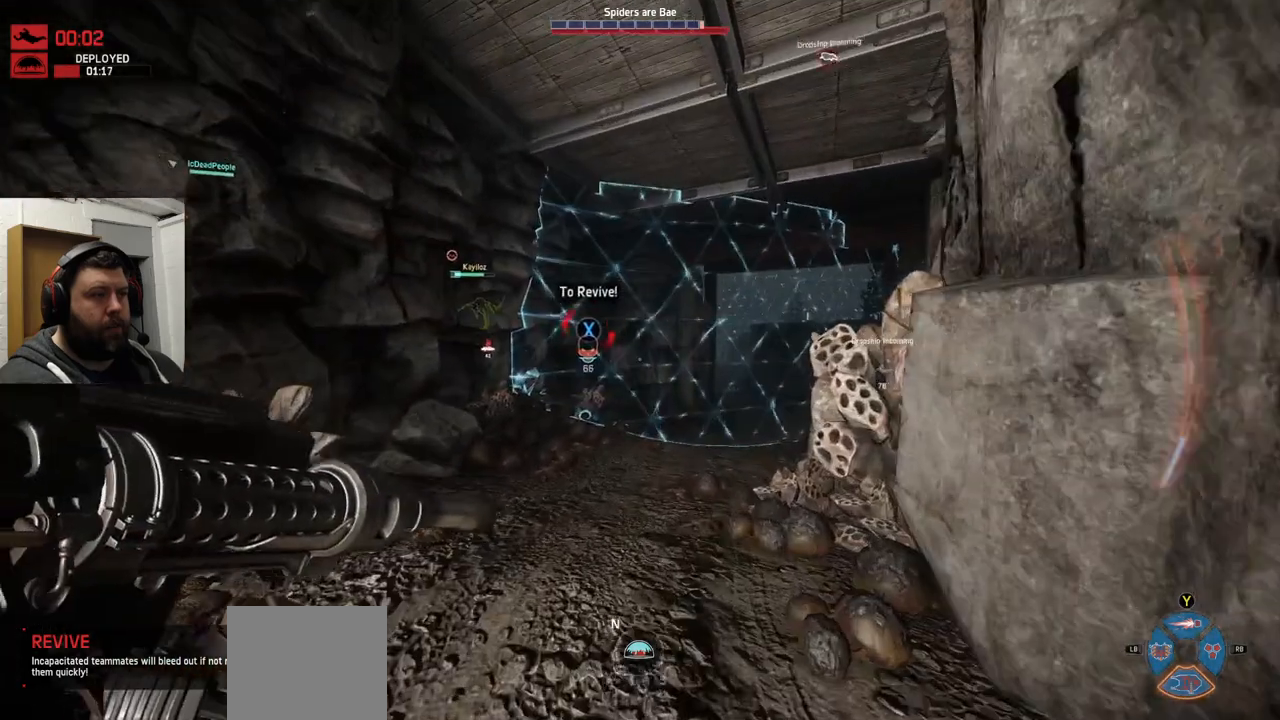
{"buttons": ["CROSS"], "left_stick": "up", "right_stick": "center", "events": [[317, "CROSS", "down"]]}
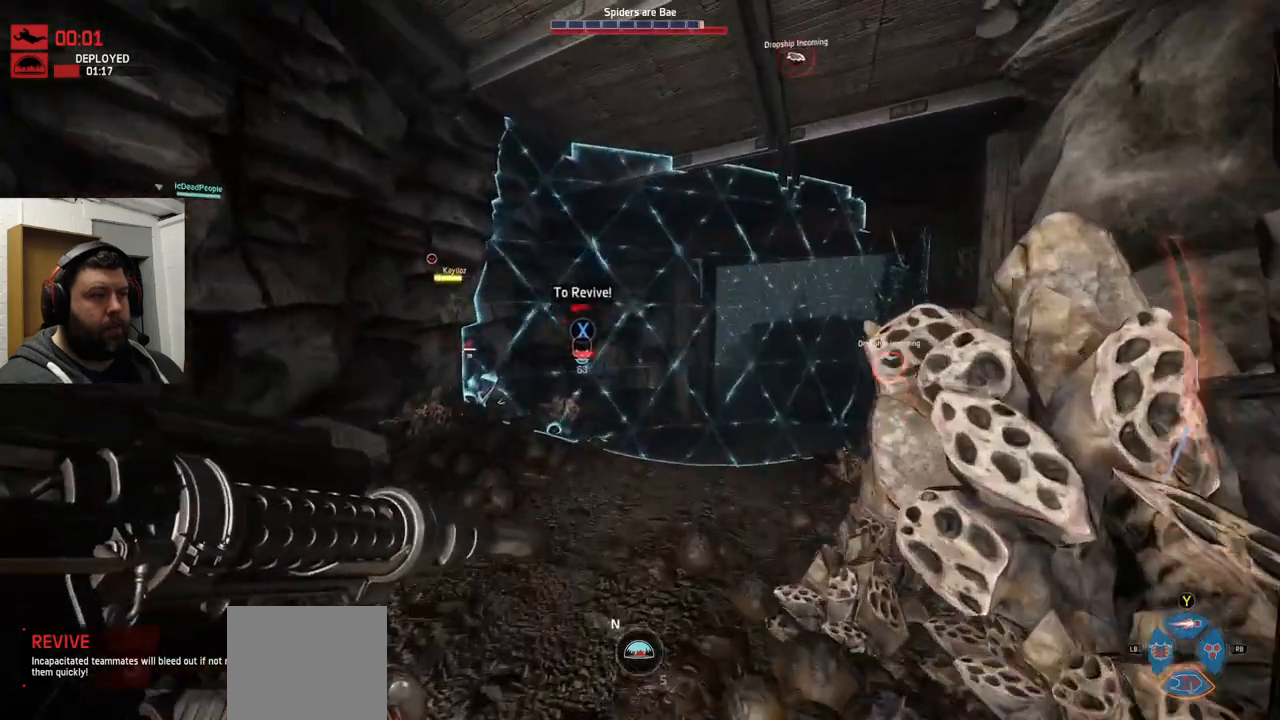
{"buttons": [], "left_stick": "up", "right_stick": "center", "events": [[500, "CROSS", "up"]]}
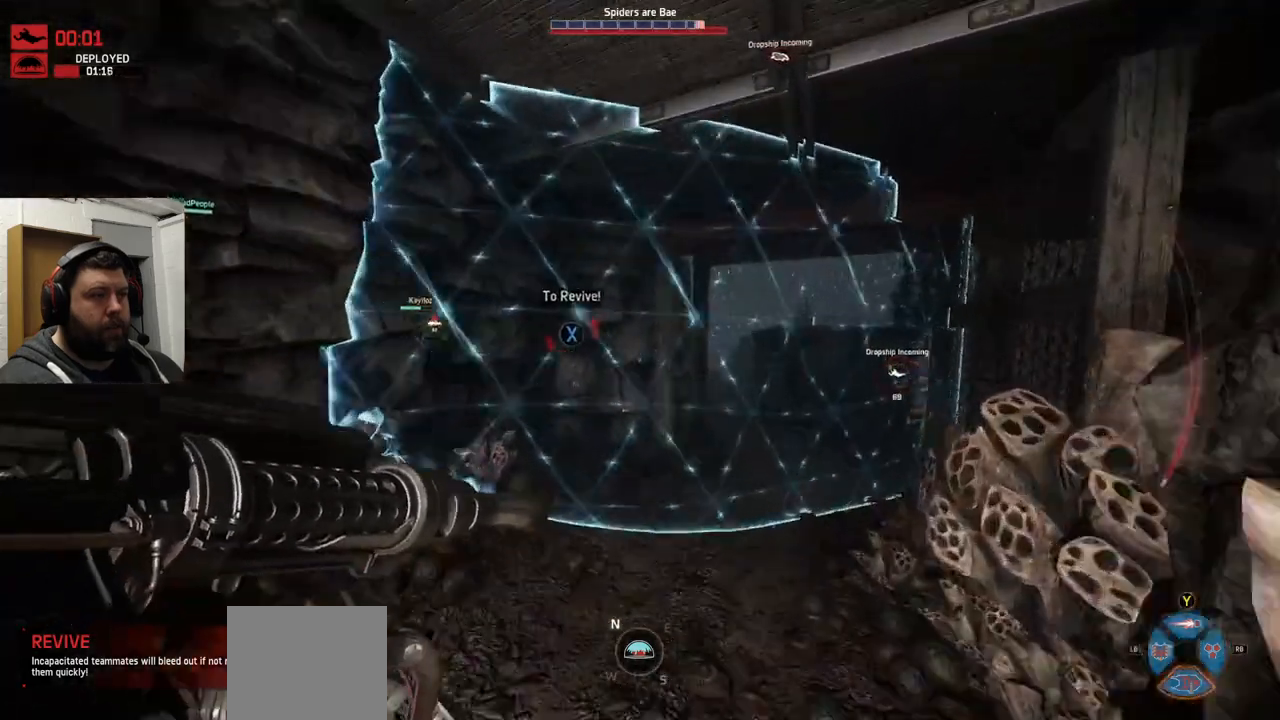
{"buttons": [], "left_stick": "up", "right_stick": "center", "events": []}
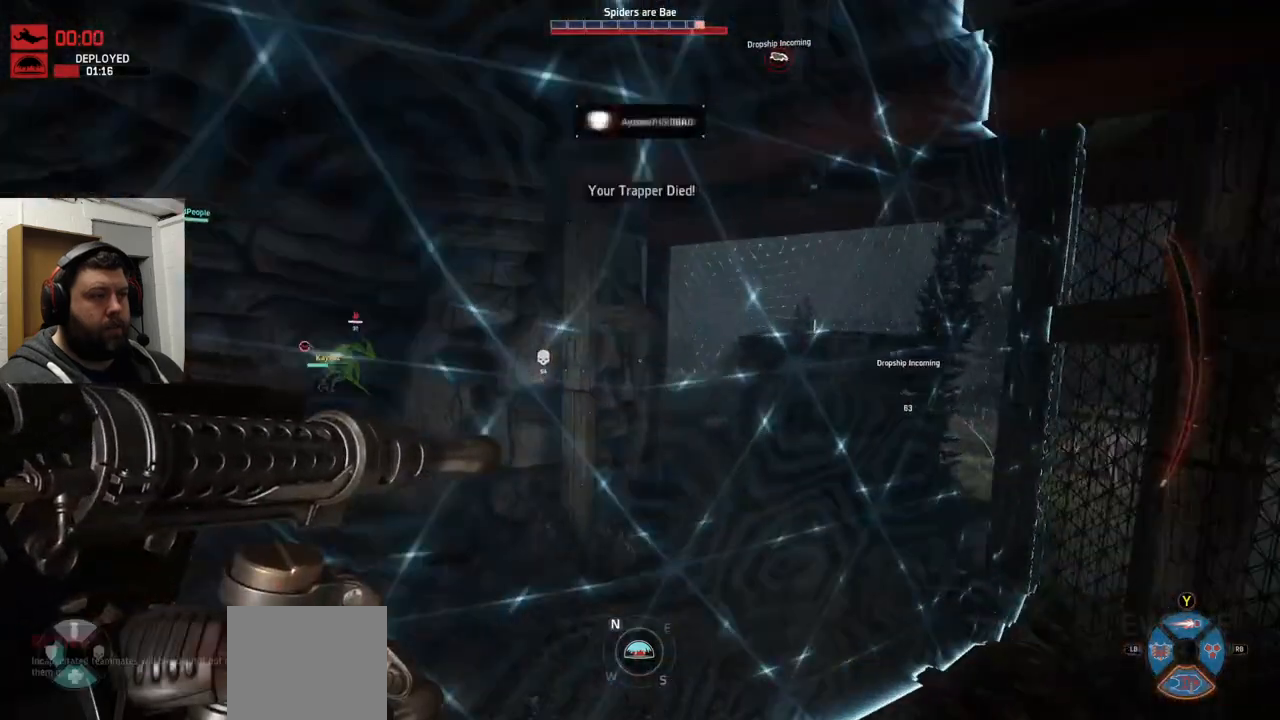
{"buttons": [], "left_stick": "up", "right_stick": "center", "events": []}
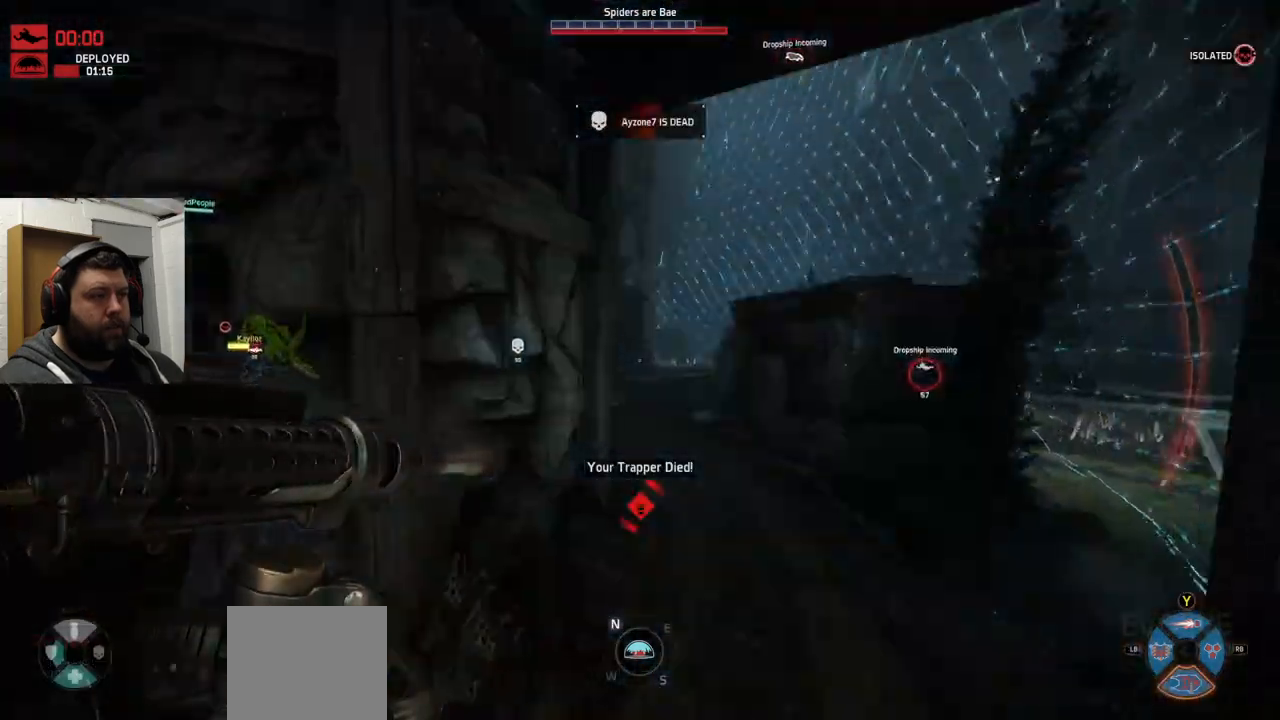
{"buttons": [], "left_stick": "up", "right_stick": "center", "events": []}
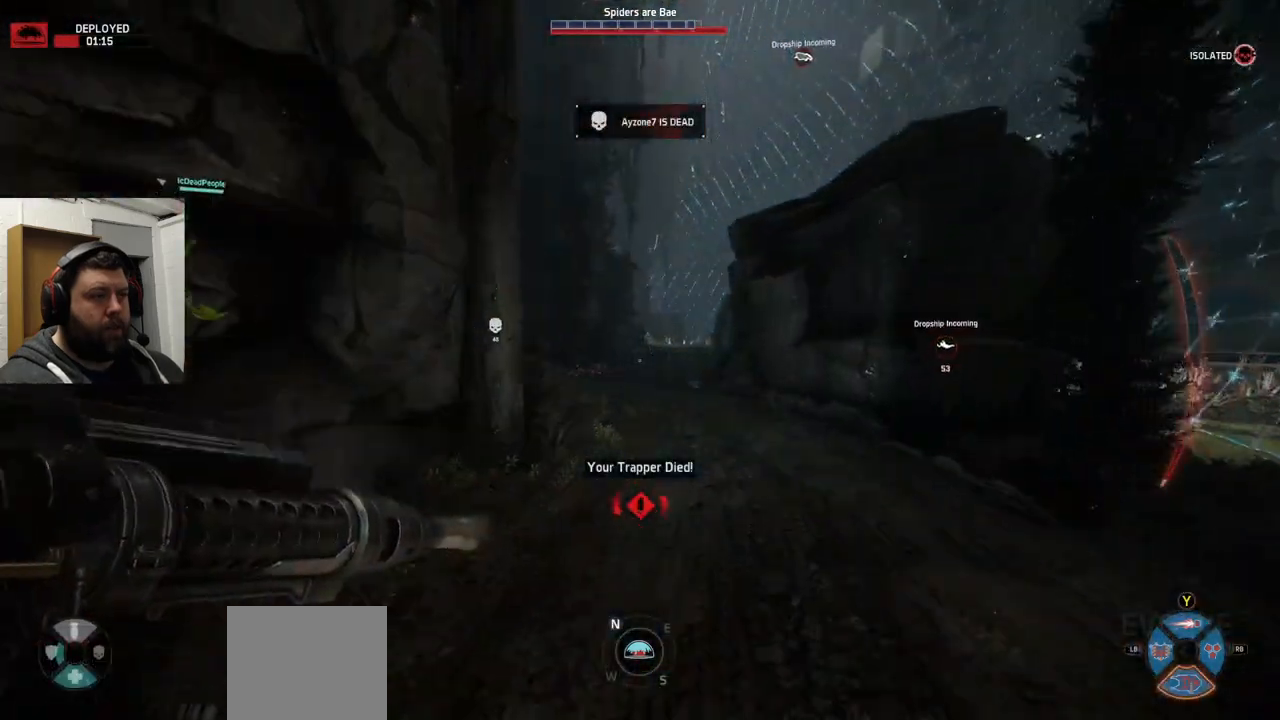
{"buttons": [], "left_stick": "up", "right_stick": "center", "events": [[50, "right_stick", "left"], [117, "right_stick", "center"]]}
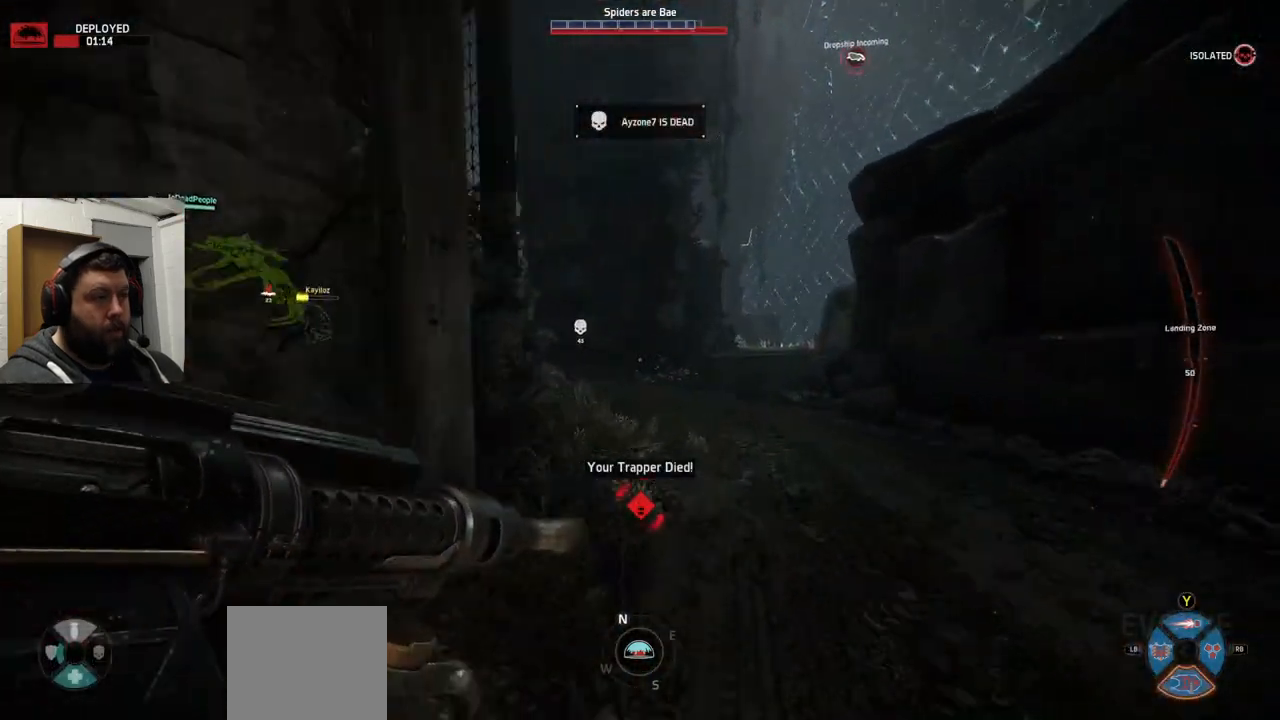
{"buttons": [], "left_stick": "up", "right_stick": "down-left", "events": [[433, "right_stick", "down-left"]]}
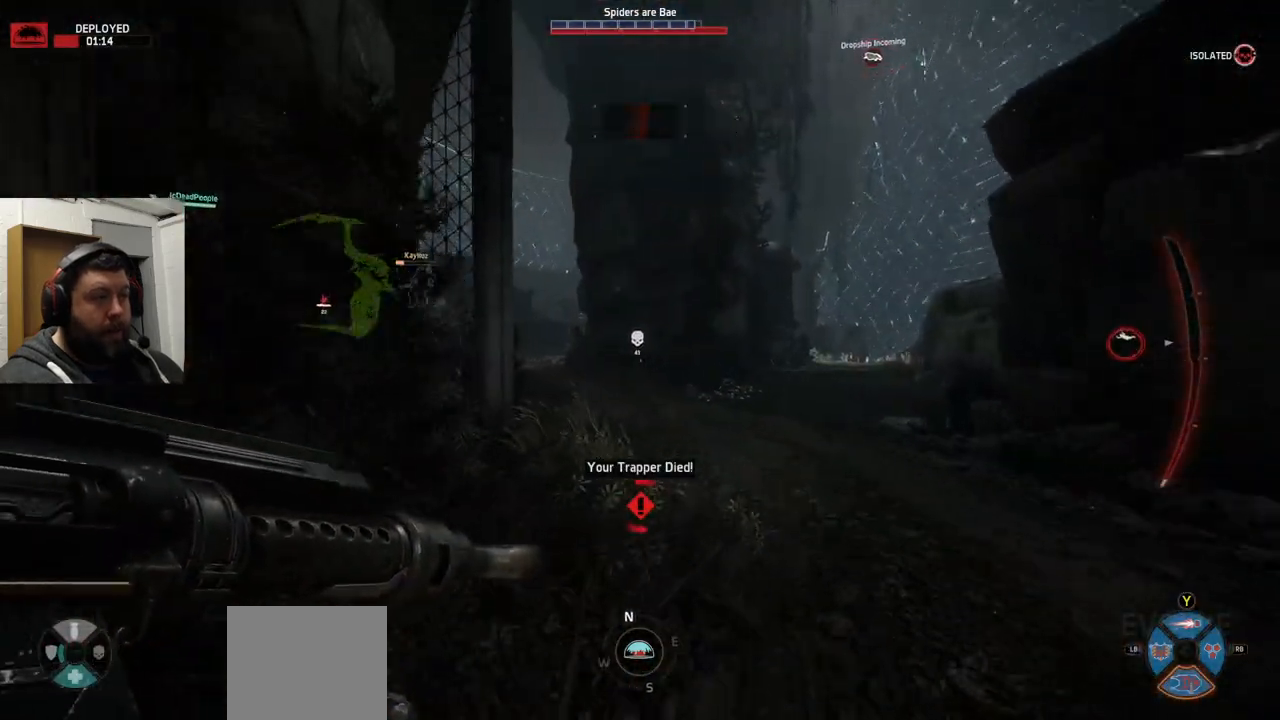
{"buttons": [], "left_stick": "up-right", "right_stick": "down-left", "events": [[467, "left_stick", "up-right"]]}
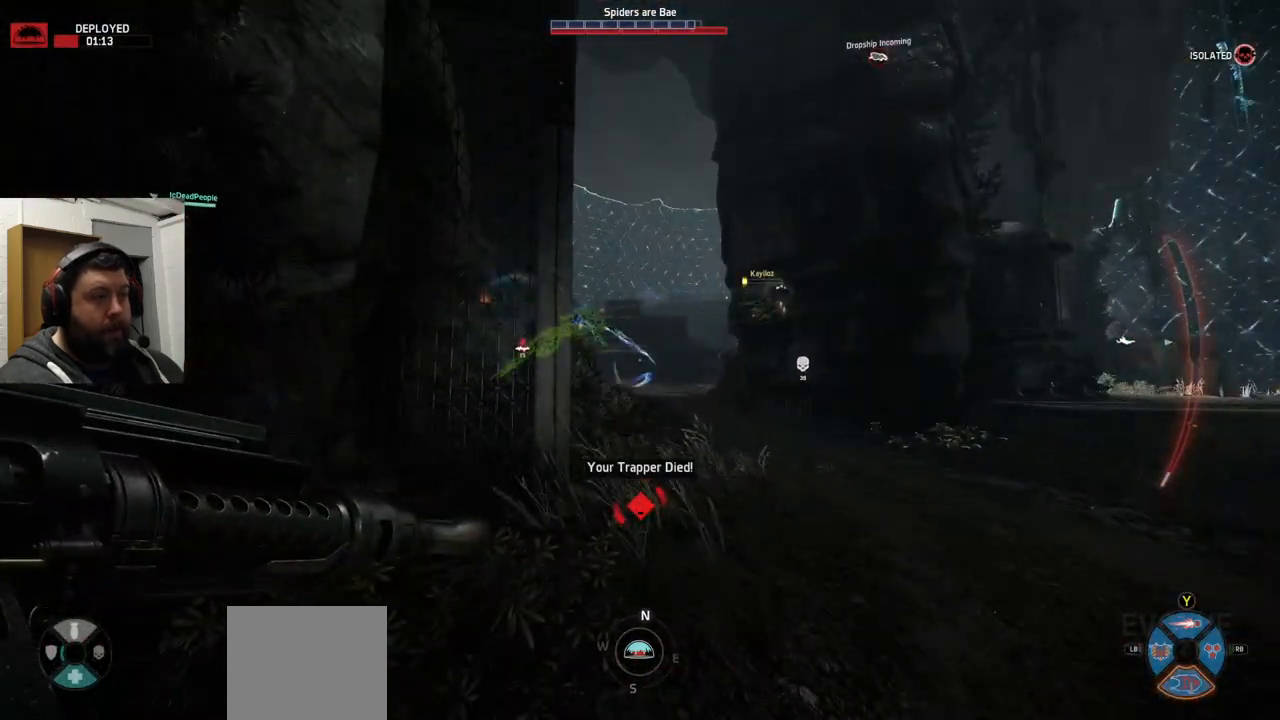
{"buttons": ["R2"], "left_stick": "up-right", "right_stick": "center", "events": [[150, "R2", "down"], [150, "right_stick", "center"]]}
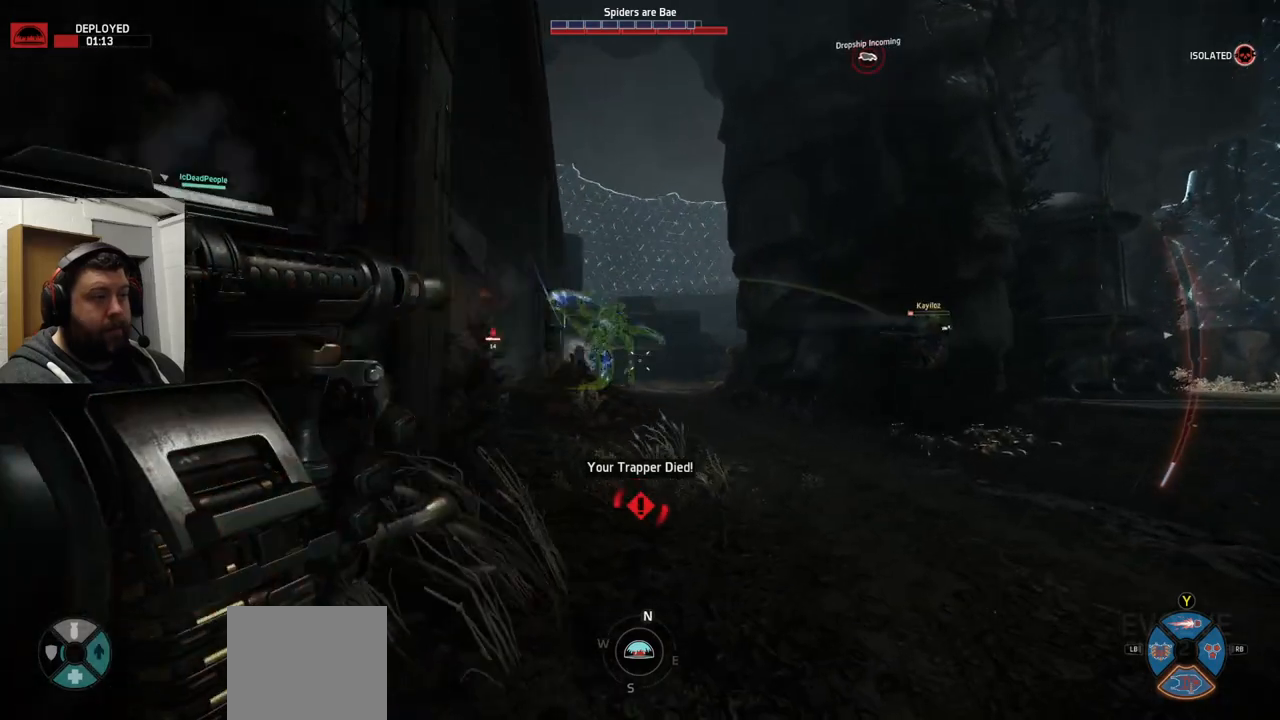
{"buttons": ["R2"], "left_stick": "down-right", "right_stick": "center", "events": [[17, "right_stick", "down"], [83, "right_stick", "center"], [150, "left_stick", "down-right"]]}
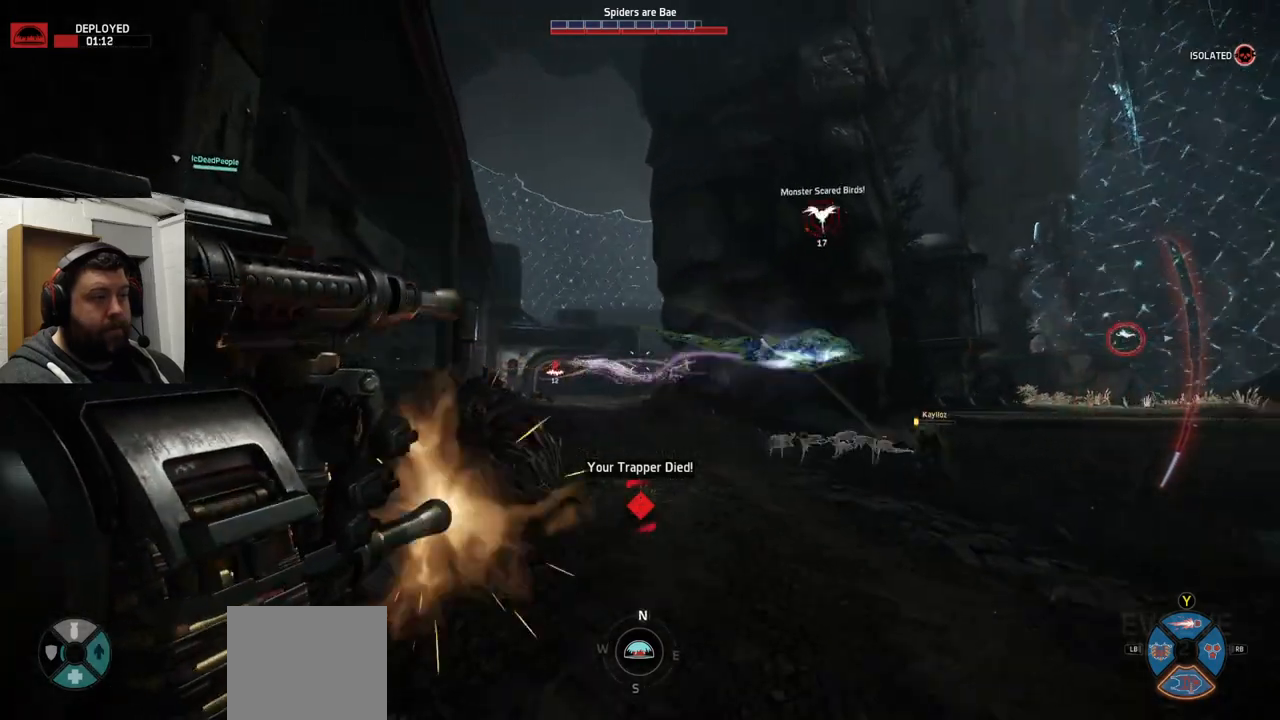
{"buttons": ["R2"], "left_stick": "up-left", "right_stick": "center", "events": [[100, "left_stick", "down-left"], [100, "right_stick", "right"], [217, "left_stick", "left"], [417, "left_stick", "up-left"], [417, "right_stick", "center"]]}
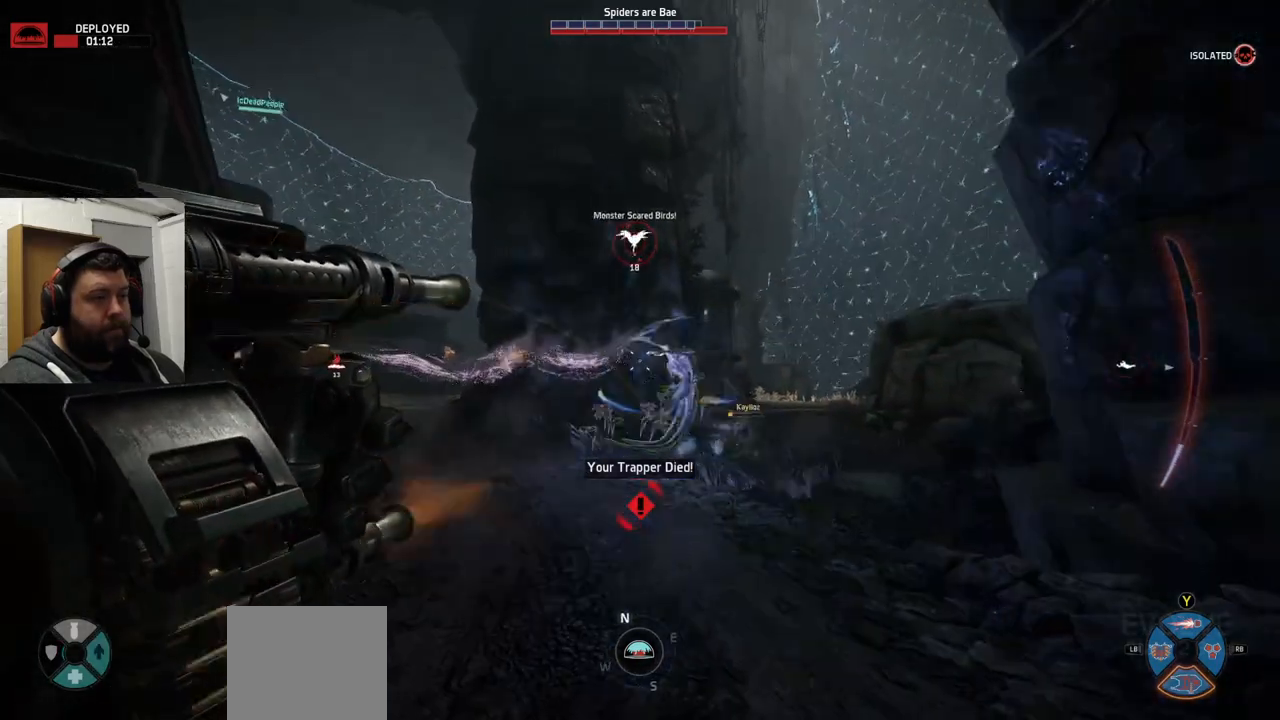
{"buttons": ["R2"], "left_stick": "up-left", "right_stick": "center", "events": [[67, "right_stick", "right"], [150, "right_stick", "center"]]}
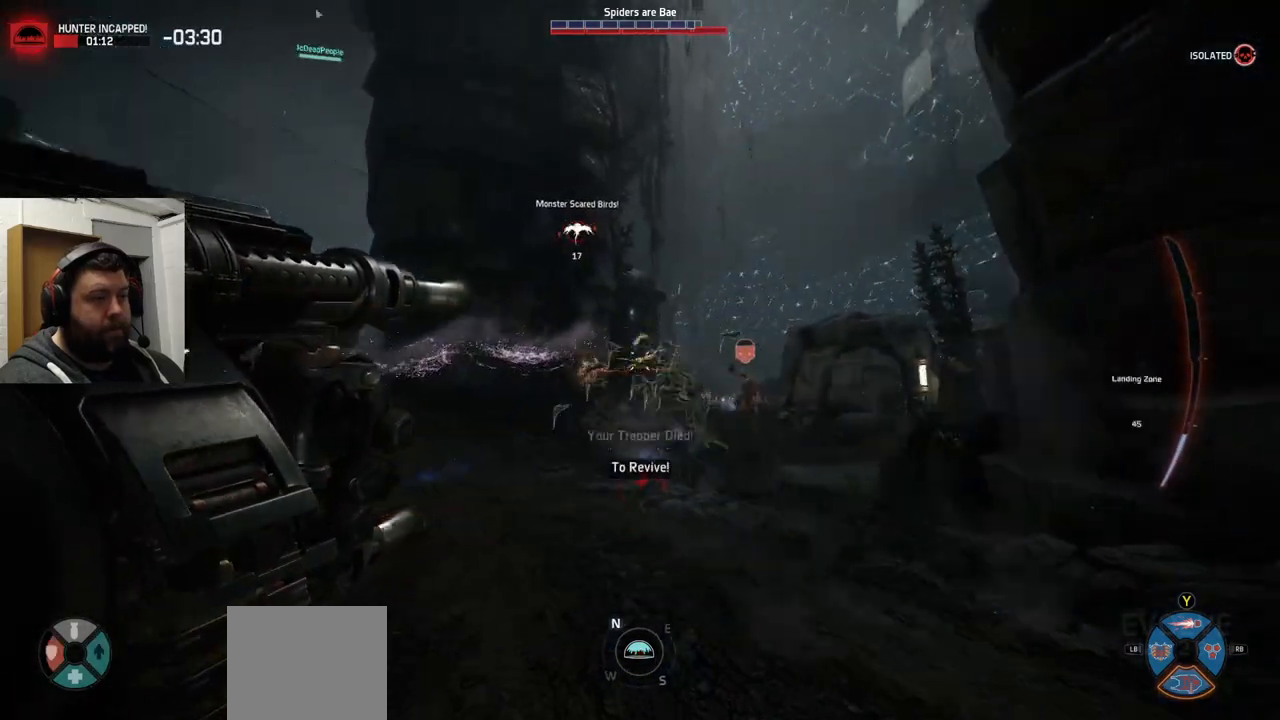
{"buttons": [], "left_stick": "up-left", "right_stick": "right", "events": [[17, "right_stick", "right"], [167, "L1", "down"], [167, "R2", "up"], [167, "right_stick", "center"], [267, "L1", "up"], [350, "right_stick", "right"]]}
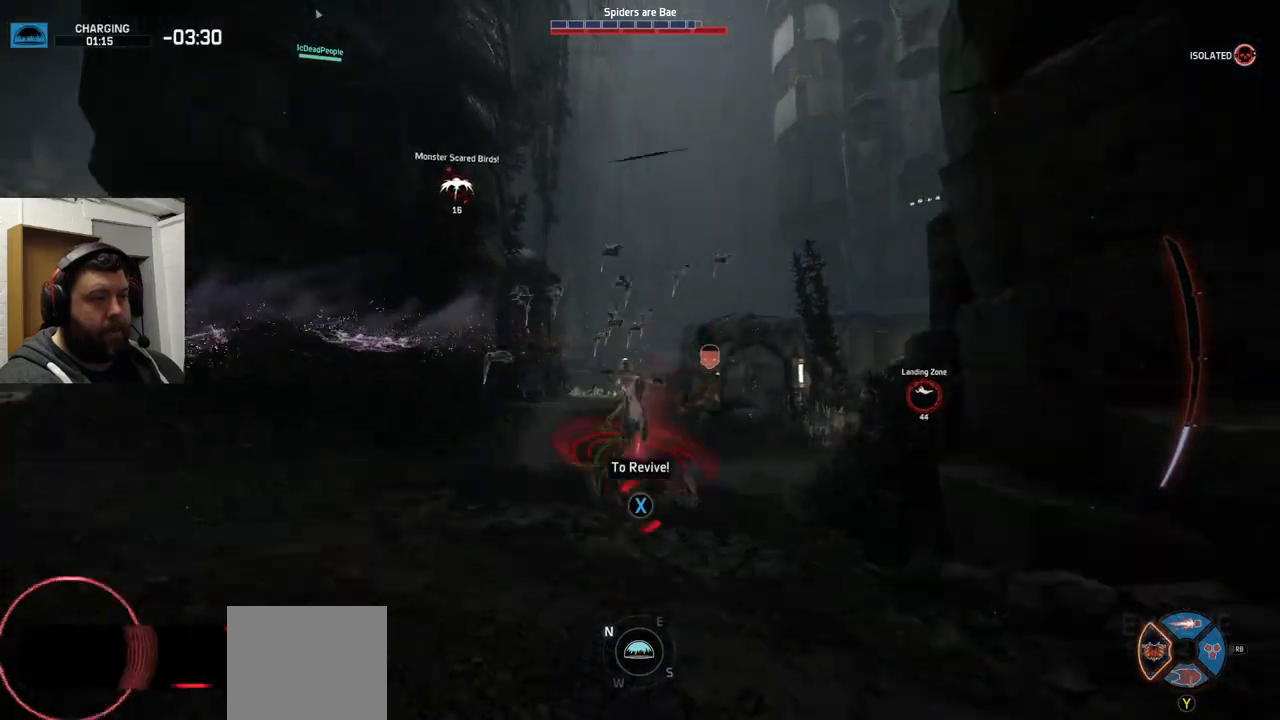
{"buttons": [], "left_stick": "center", "right_stick": "up", "events": [[117, "right_stick", "center"], [383, "right_stick", "up"], [483, "left_stick", "center"]]}
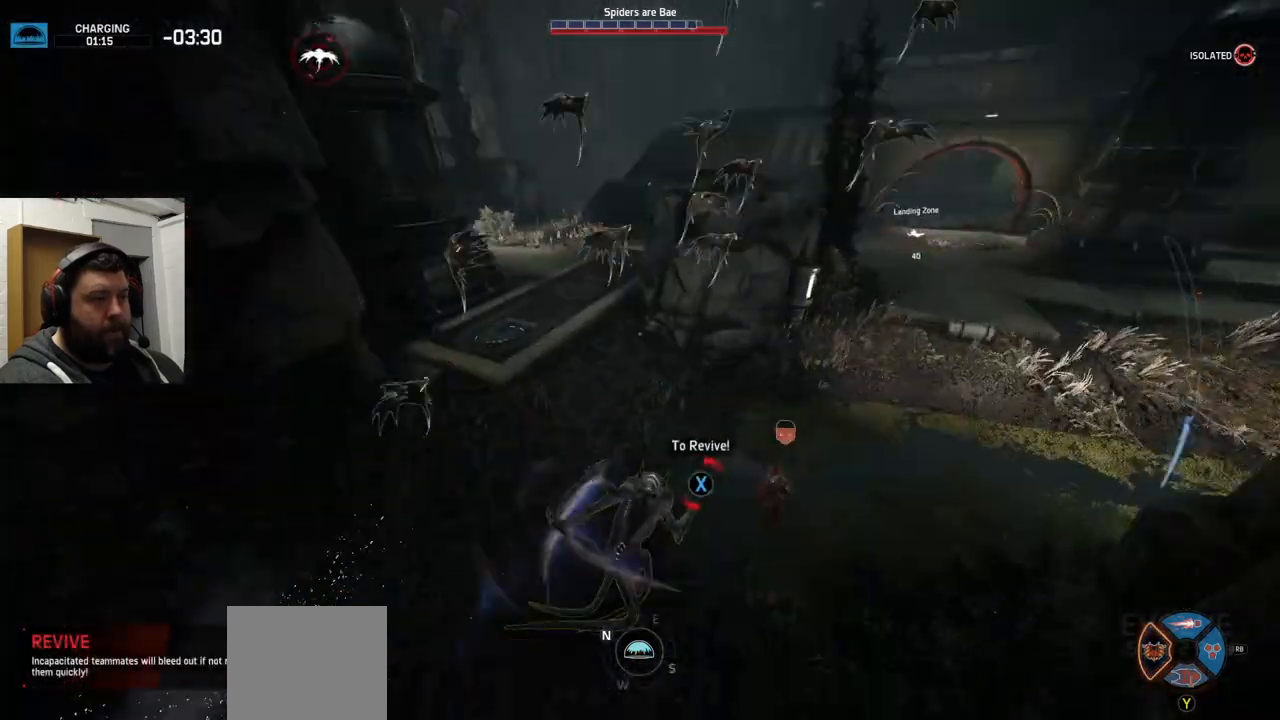
{"buttons": [], "left_stick": "down-right", "right_stick": "right", "events": [[50, "left_stick", "down"], [183, "left_stick", "down-right"], [267, "right_stick", "right"]]}
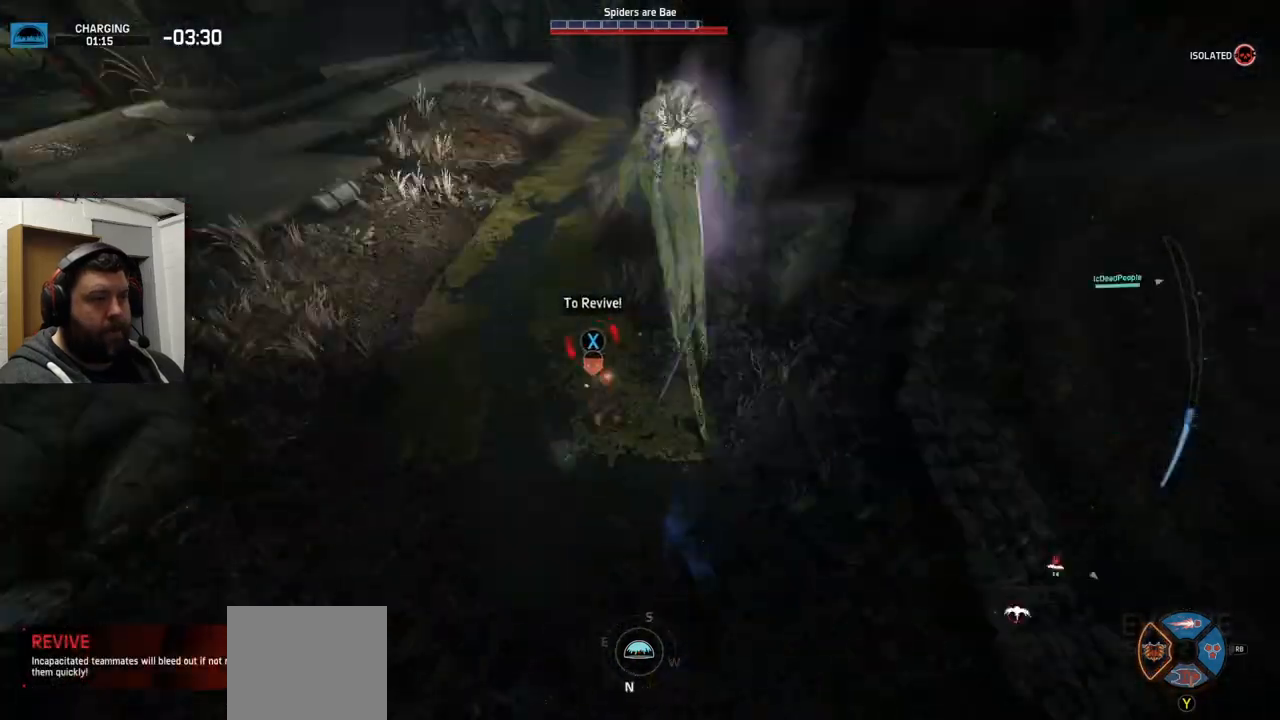
{"buttons": ["TRIANGLE"], "left_stick": "up", "right_stick": "center", "events": [[50, "right_stick", "center"], [150, "left_stick", "up-right"], [150, "right_stick", "down-right"], [250, "left_stick", "up"], [300, "right_stick", "center"], [417, "TRIANGLE", "down"]]}
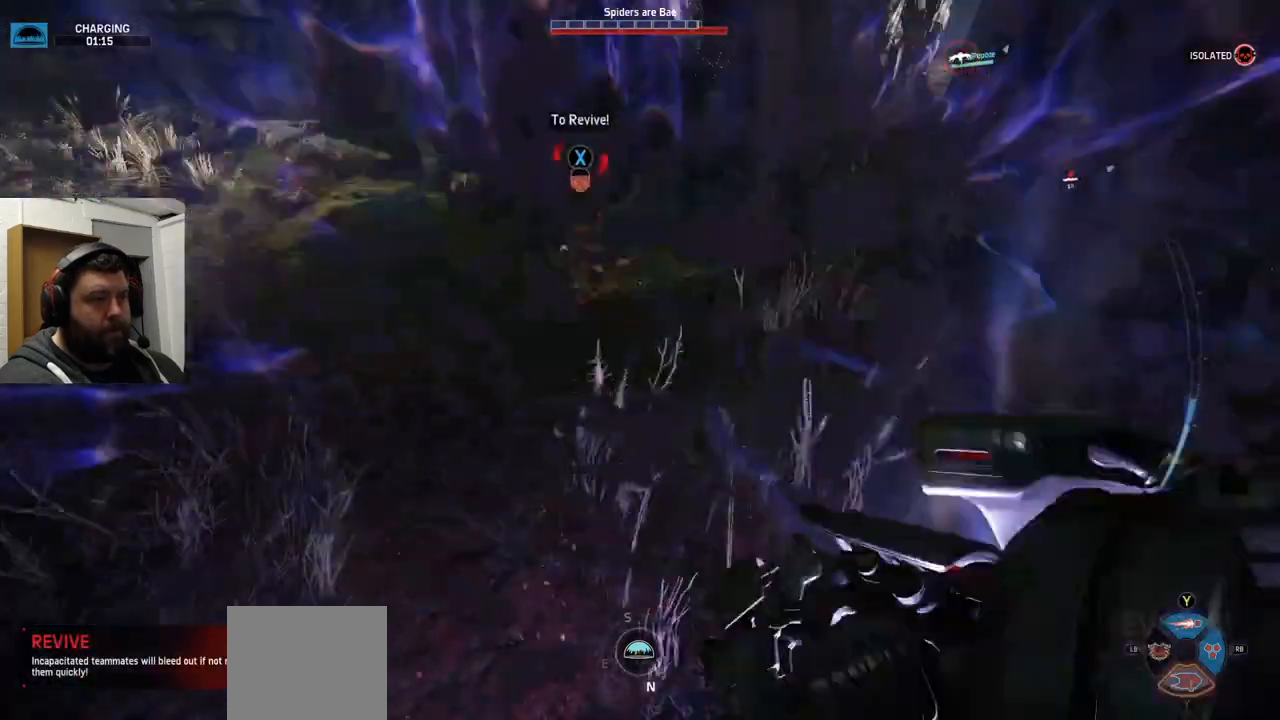
{"buttons": [], "left_stick": "up", "right_stick": "down", "events": [[17, "TRIANGLE", "up"], [283, "right_stick", "down"]]}
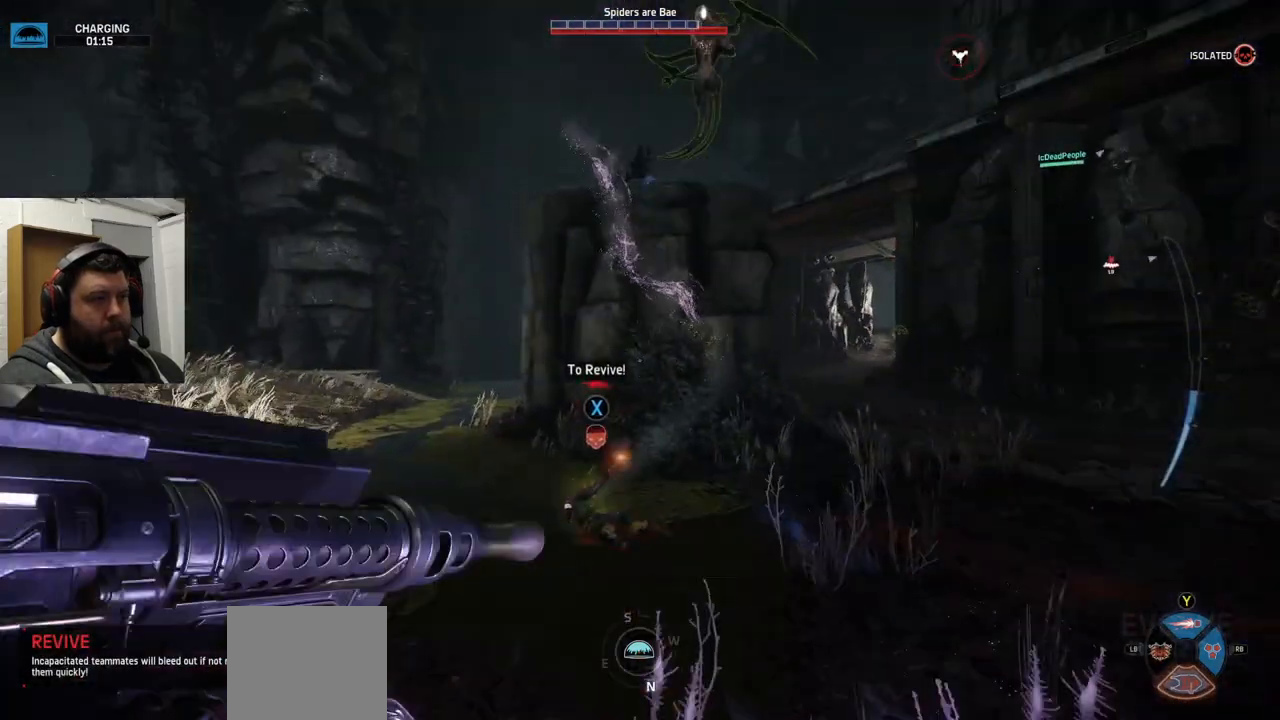
{"buttons": [], "left_stick": "right", "right_stick": "center", "events": [[17, "right_stick", "center"], [183, "right_stick", "down"], [317, "right_stick", "center"], [333, "left_stick", "right"], [433, "right_stick", "down-right"], [483, "right_stick", "center"]]}
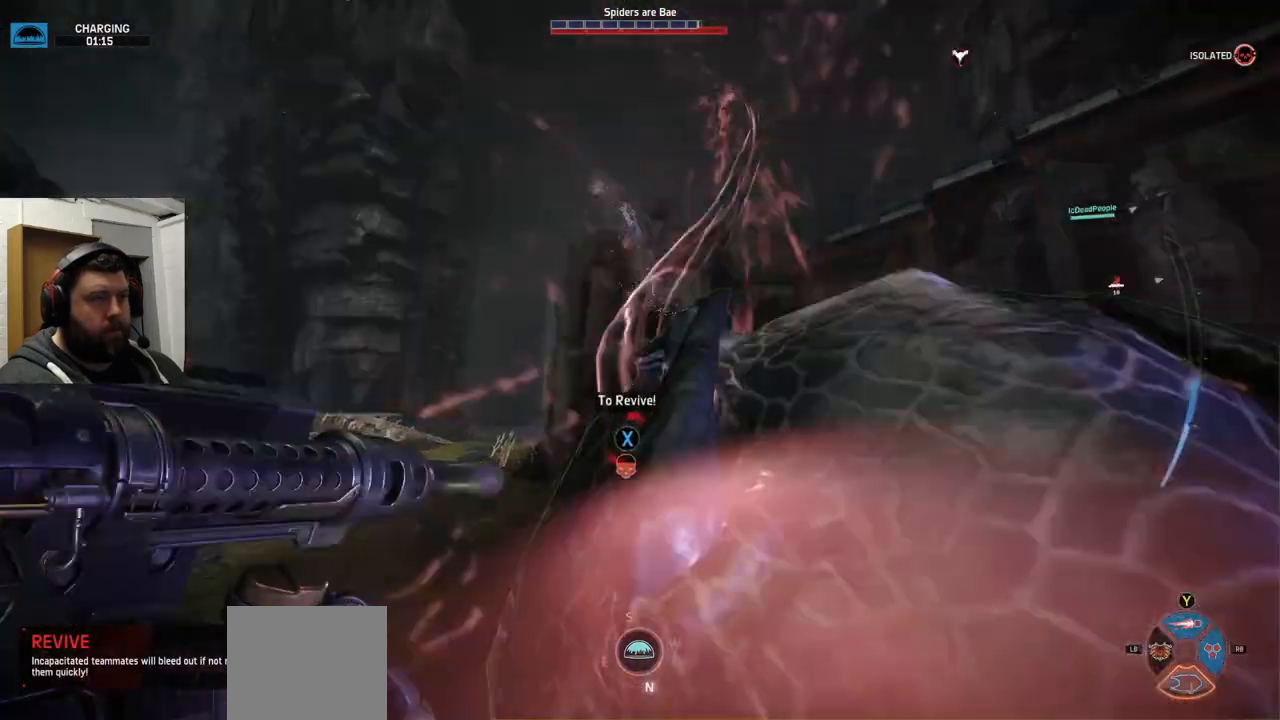
{"buttons": ["R2"], "left_stick": "left", "right_stick": "up"}
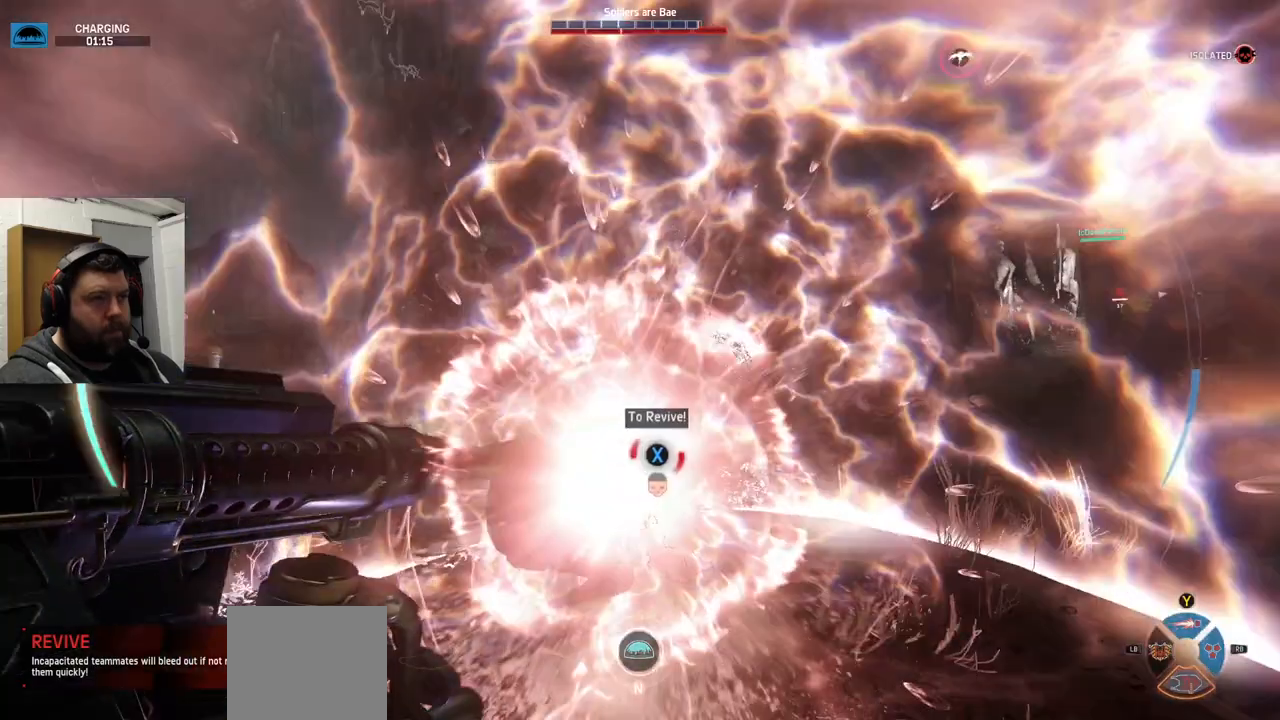
{"buttons": [], "left_stick": "up-left", "right_stick": "center", "events": [[167, "left_stick", "up-left"], [233, "right_stick", "right"], [333, "right_stick", "center"], [483, "R2", "up"]]}